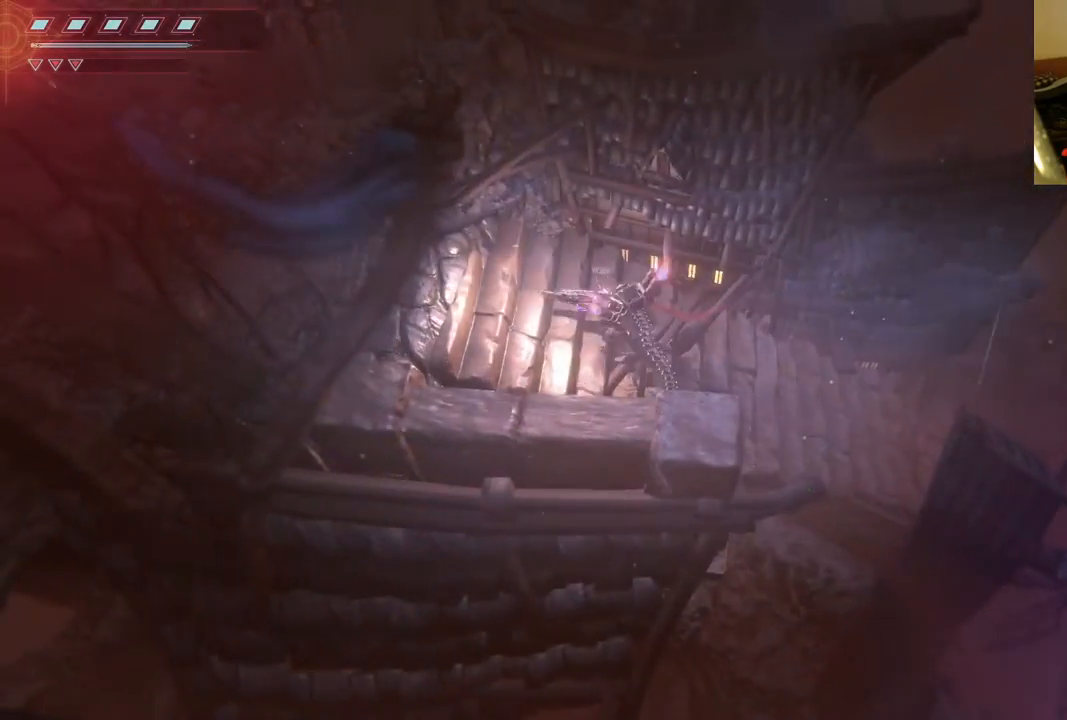
Gameplay with a controller (Xbox layout); each line is a JSON object with the inputs held at the frame after it. "events" lists button and stick changes between this image and that frame as [ms after this image, input, new state], when the widget could be followed in between. Not read: L3 R3.
{"buttons": [], "left_stick": "left", "right_stick": "center", "events": []}
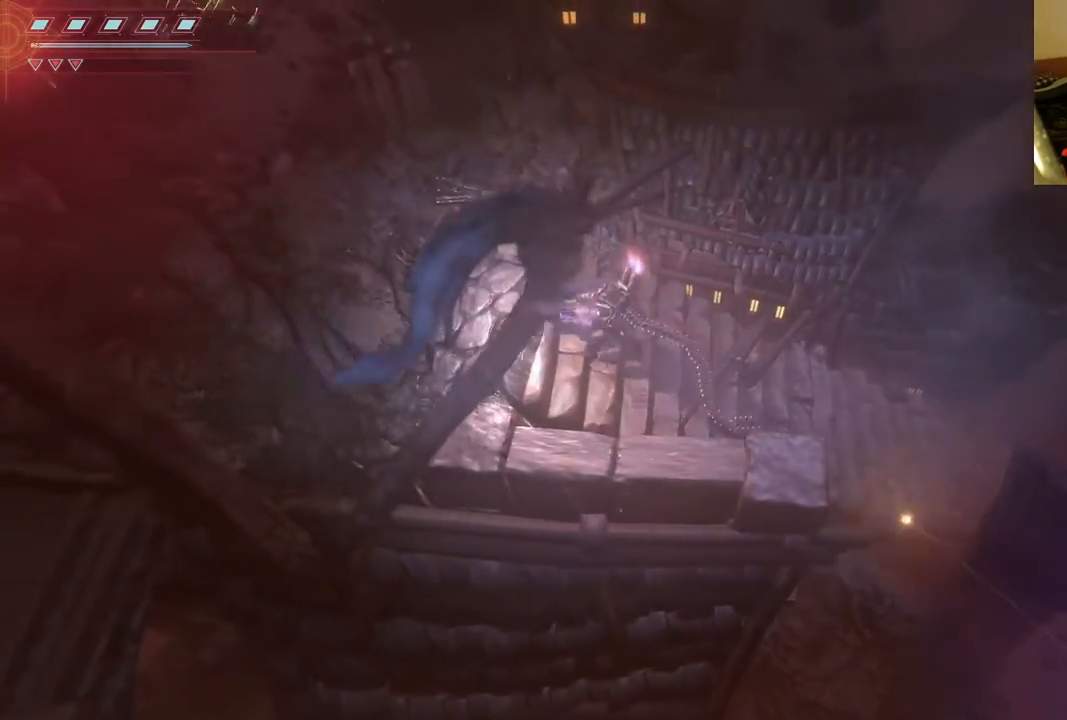
{"buttons": [], "left_stick": "up-left", "right_stick": "center", "events": [[400, "left_stick", "up-left"]]}
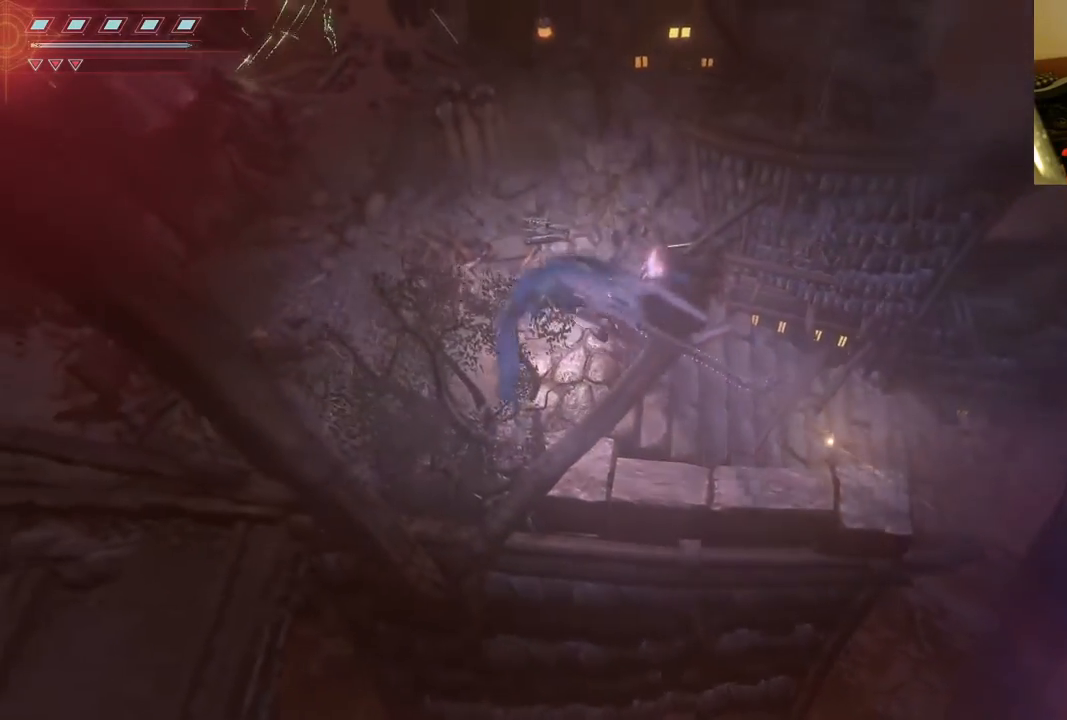
{"buttons": [], "left_stick": "up-left", "right_stick": "center", "events": []}
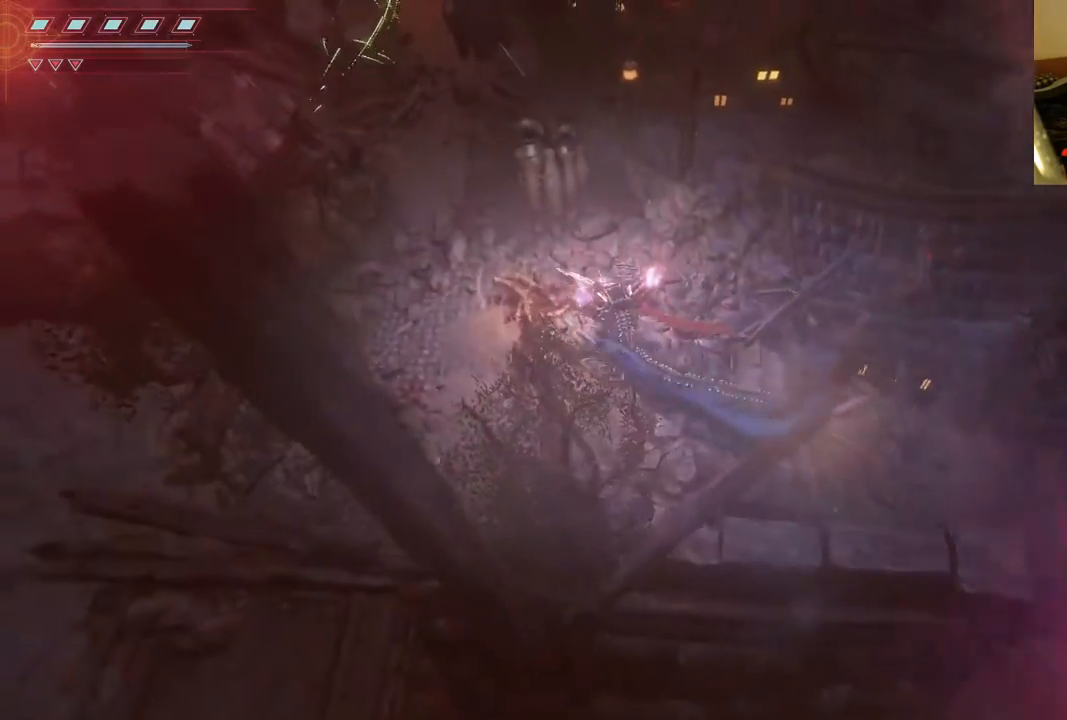
{"buttons": [], "left_stick": "center", "right_stick": "center", "events": [[133, "left_stick", "up"], [300, "left_stick", "center"]]}
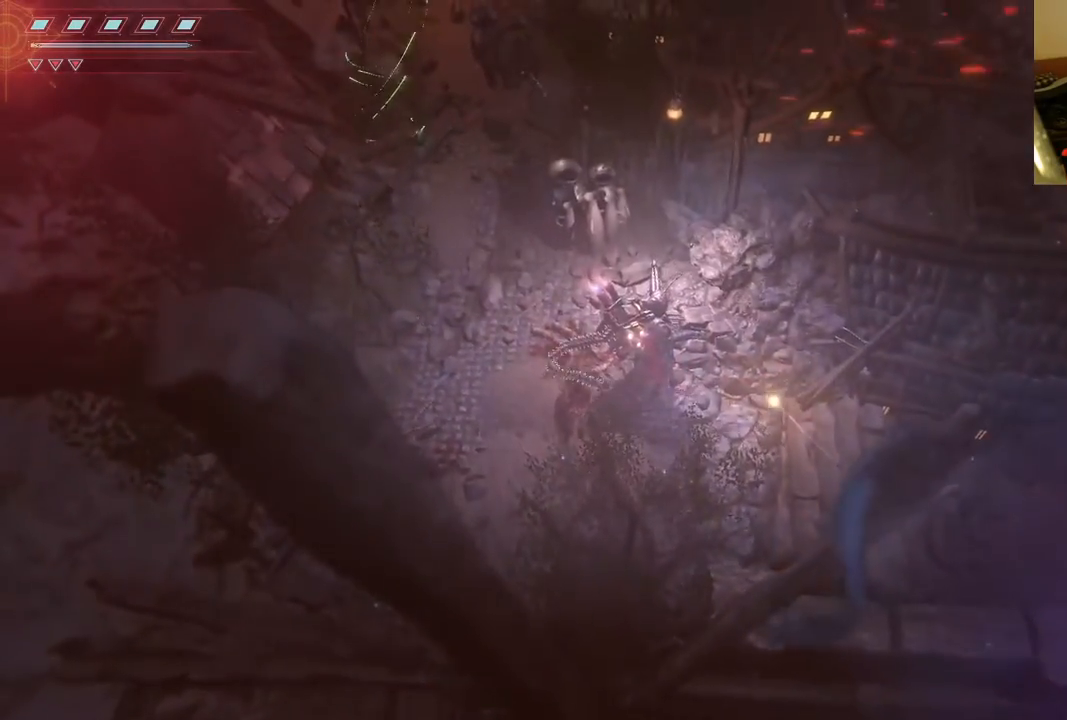
{"buttons": [], "left_stick": "right", "right_stick": "center", "events": [[300, "left_stick", "right"]]}
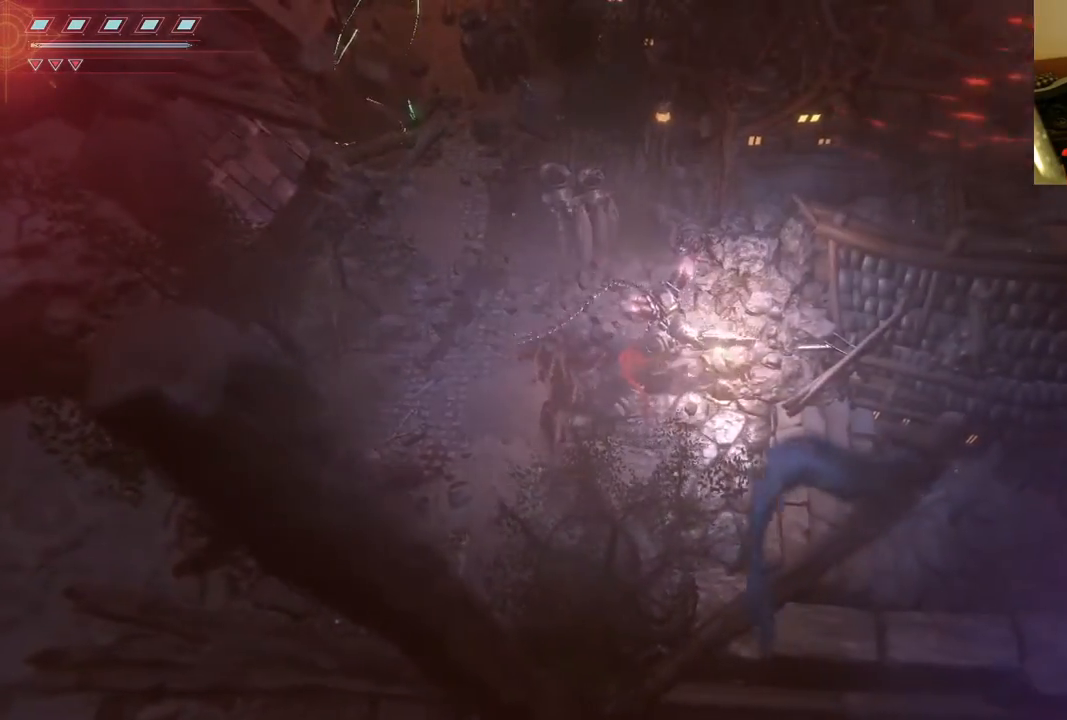
{"buttons": [], "left_stick": "up-right", "right_stick": "center", "events": [[100, "left_stick", "up-right"]]}
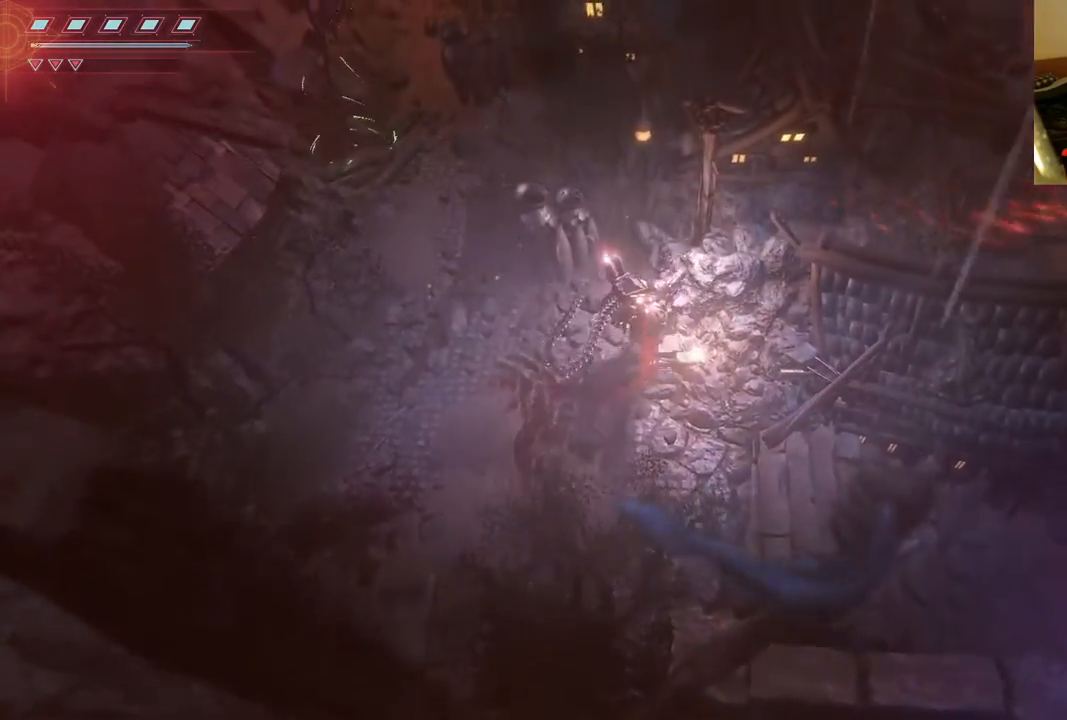
{"buttons": [], "left_stick": "center", "right_stick": "center", "events": [[300, "left_stick", "center"]]}
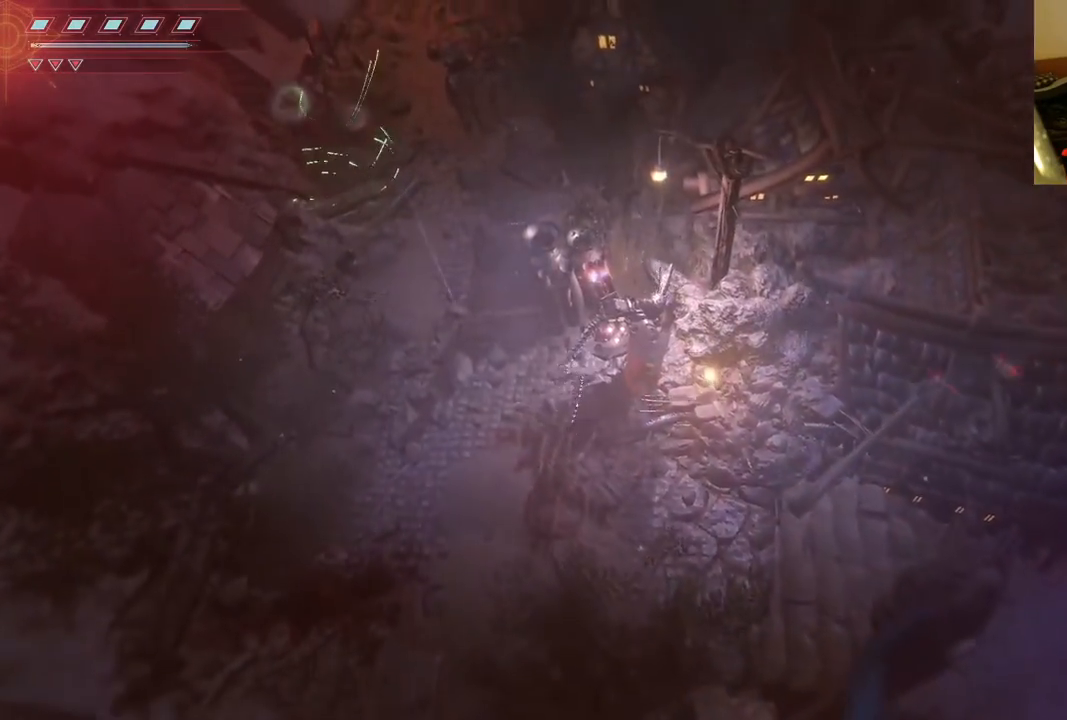
{"buttons": [], "left_stick": "left", "right_stick": "center", "events": [[67, "left_stick", "left"]]}
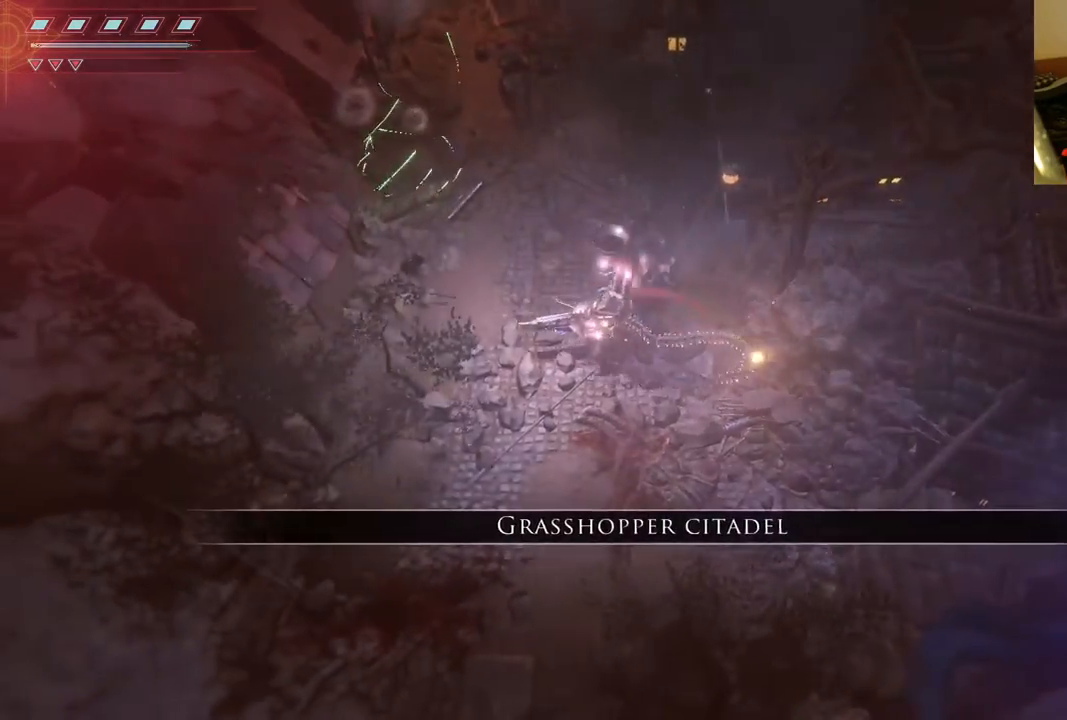
{"buttons": [], "left_stick": "center", "right_stick": "up-right", "events": [[150, "left_stick", "up"], [200, "left_stick", "center"], [300, "right_stick", "right"], [467, "right_stick", "up-right"]]}
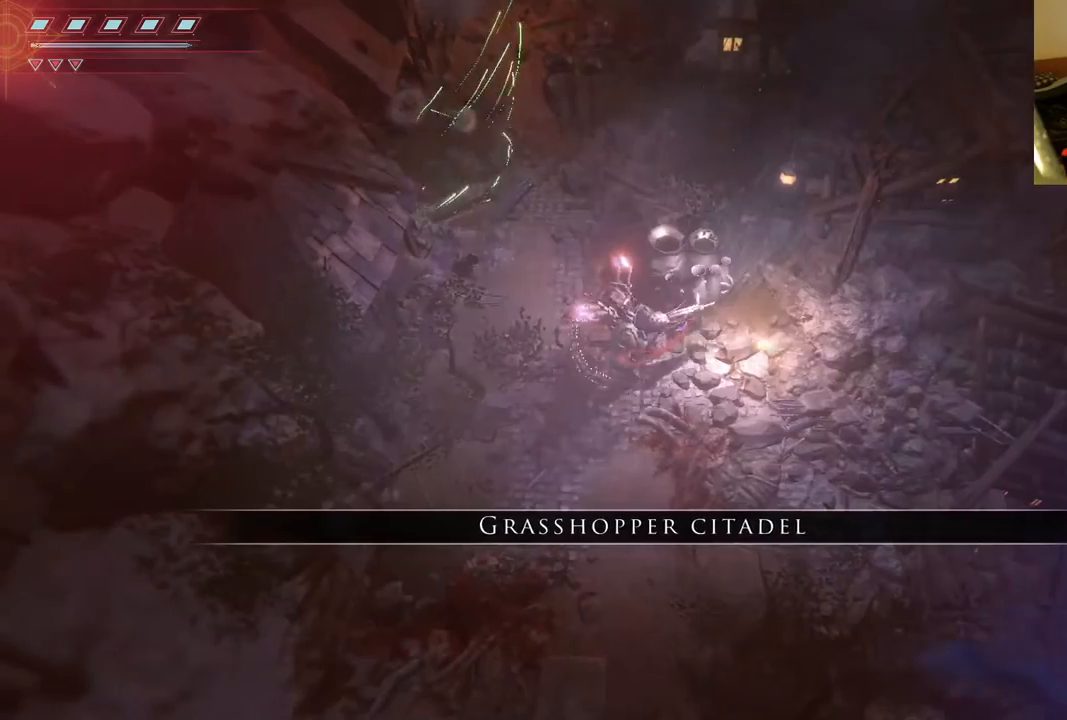
{"buttons": [], "left_stick": "center", "right_stick": "up-right", "events": [[33, "R2", "down"], [267, "R2", "up"]]}
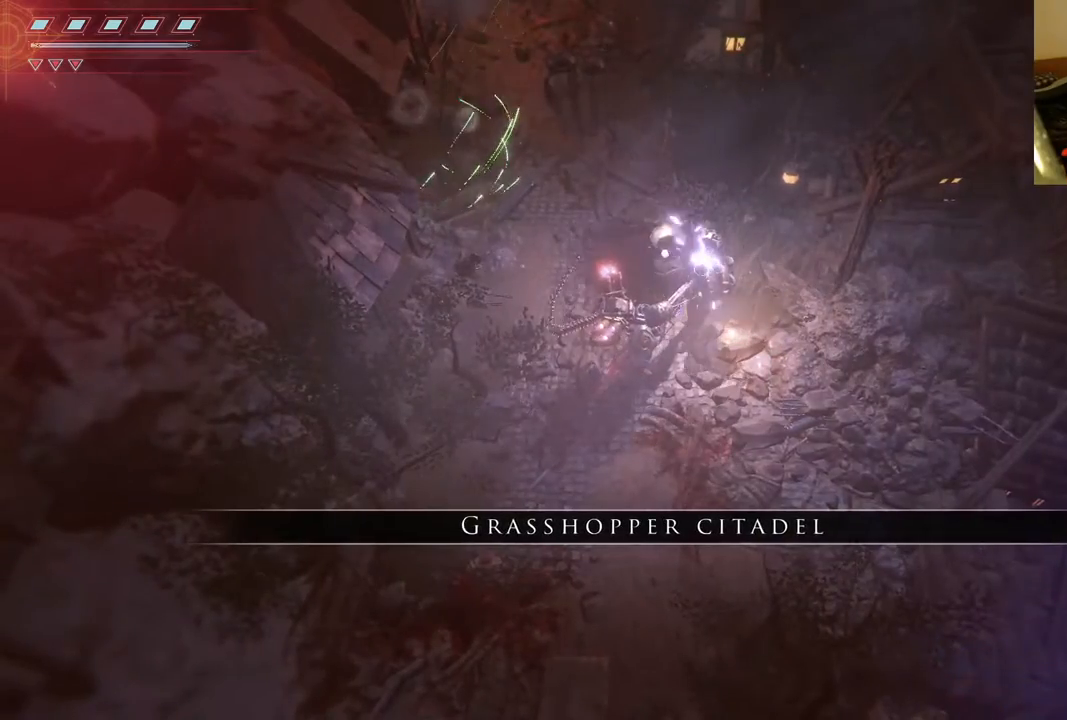
{"buttons": [], "left_stick": "center", "right_stick": "up", "events": [[233, "R2", "down"], [433, "R2", "up"], [483, "right_stick", "up"]]}
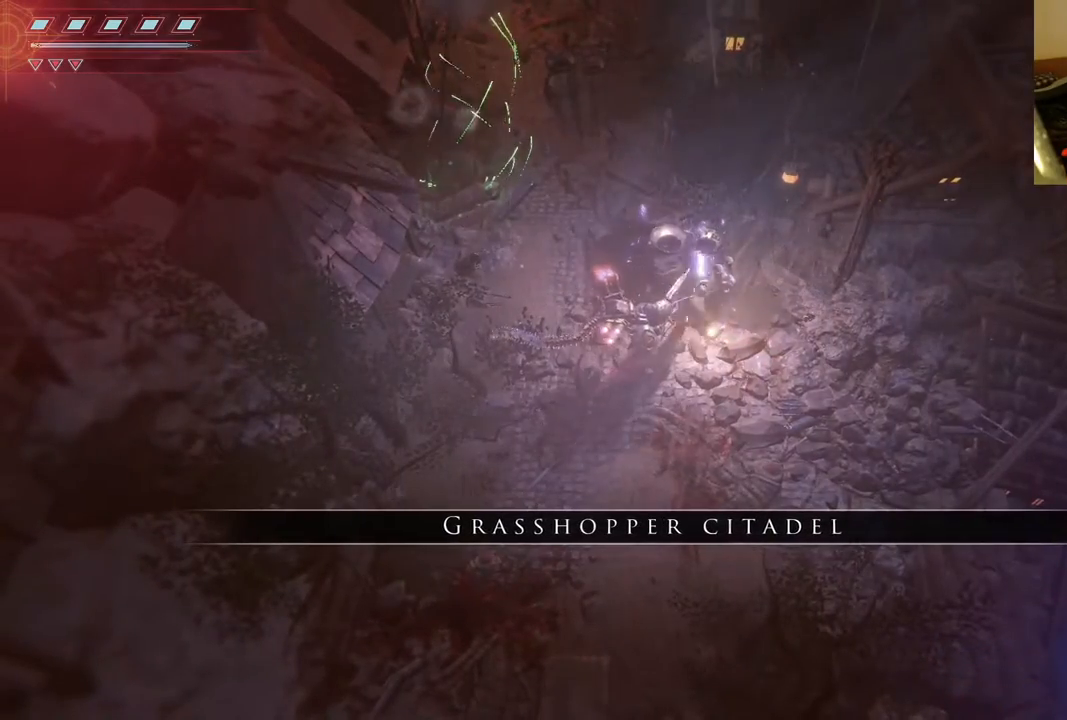
{"buttons": ["R2"], "left_stick": "center", "right_stick": "up", "events": [[33, "R2", "down"], [217, "R2", "up"], [267, "R2", "down"], [417, "R2", "up"], [467, "R2", "down"]]}
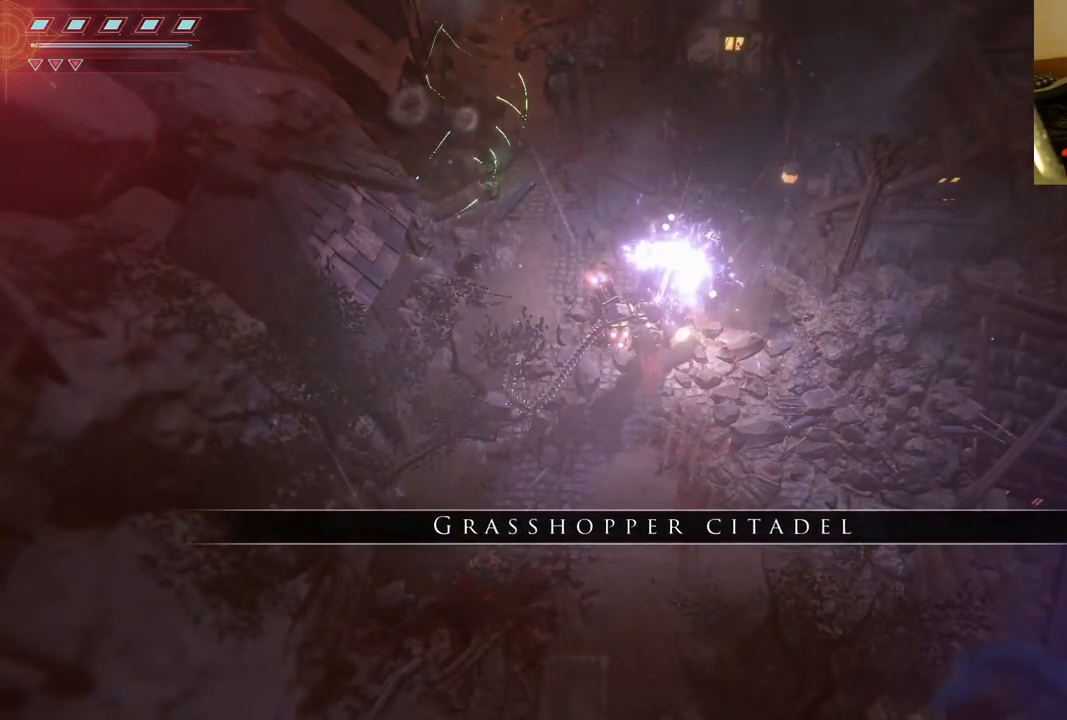
{"buttons": ["R2"], "left_stick": "up-right", "right_stick": "up-right", "events": [[83, "R2", "up"], [333, "left_stick", "right"], [400, "R2", "down"], [400, "left_stick", "up-right"], [400, "right_stick", "up-right"]]}
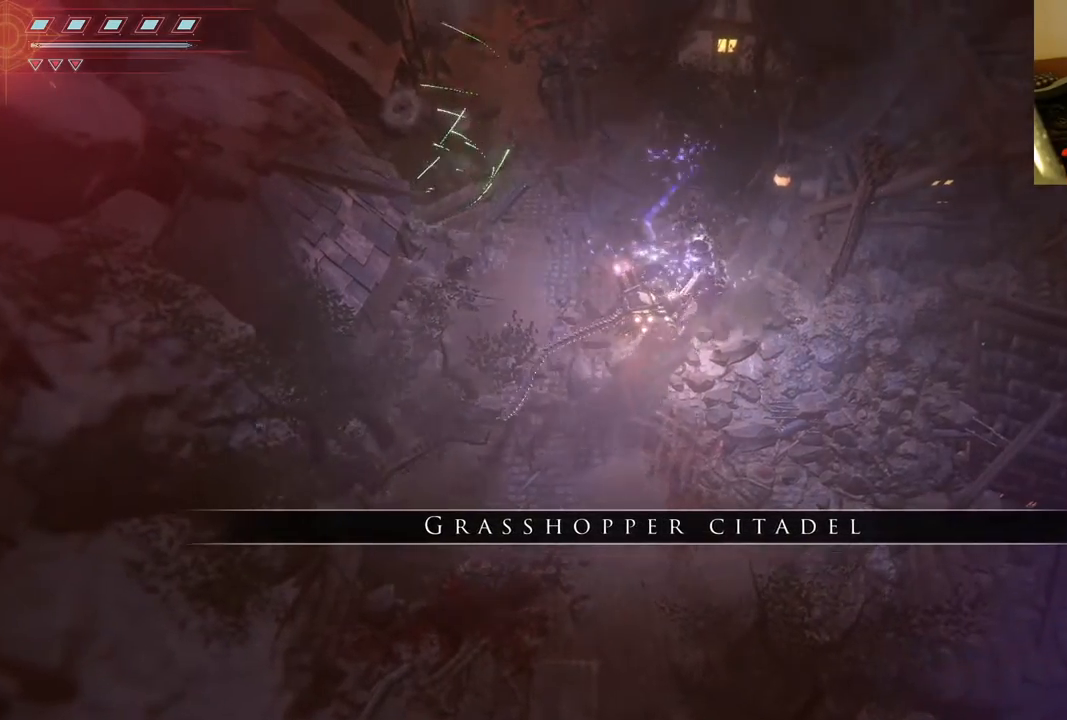
{"buttons": ["R2"], "left_stick": "up-left", "right_stick": "up", "events": [[67, "R2", "up"], [133, "R2", "down"], [317, "R2", "up"], [400, "R2", "down"], [450, "right_stick", "up"], [467, "left_stick", "up-left"]]}
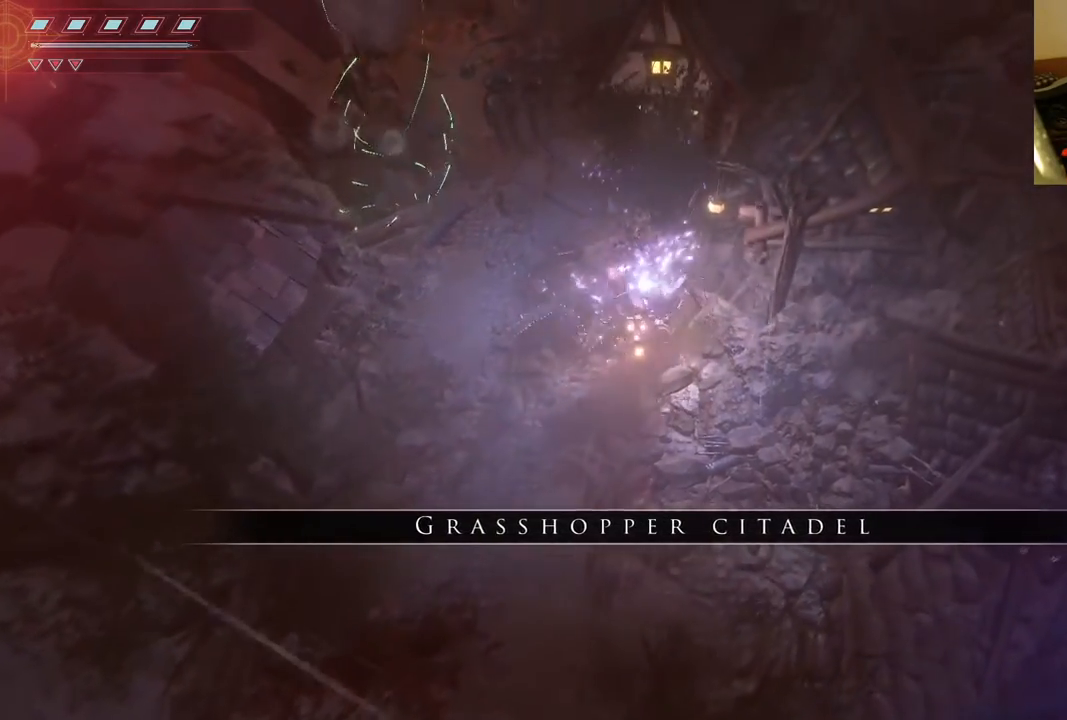
{"buttons": [], "left_stick": "down", "right_stick": "center", "events": [[50, "left_stick", "left"], [83, "R2", "up"], [117, "R2", "down"], [150, "left_stick", "down-left"], [300, "R2", "up"], [300, "left_stick", "down"], [350, "right_stick", "center"]]}
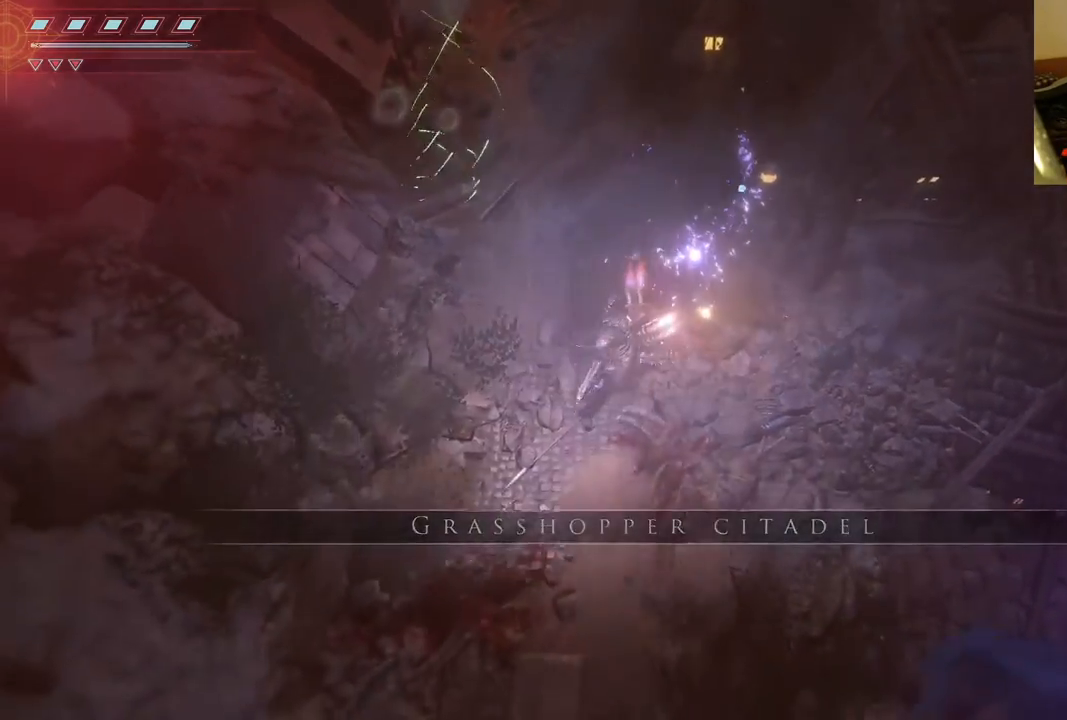
{"buttons": [], "left_stick": "down", "right_stick": "center", "events": []}
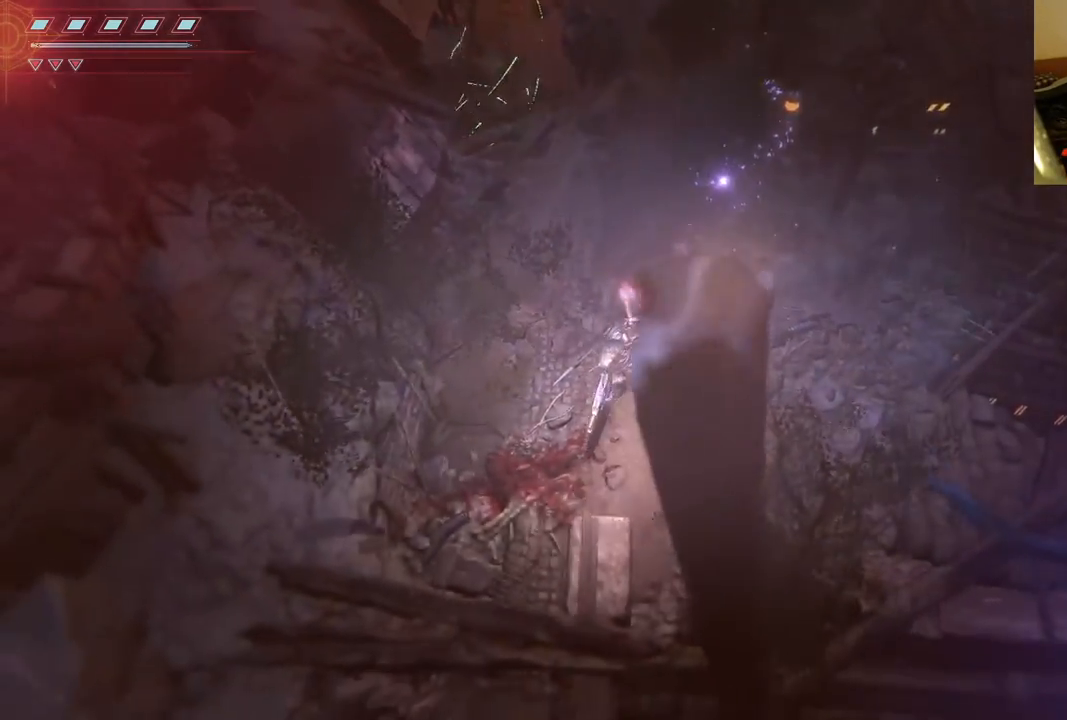
{"buttons": [], "left_stick": "down", "right_stick": "center", "events": []}
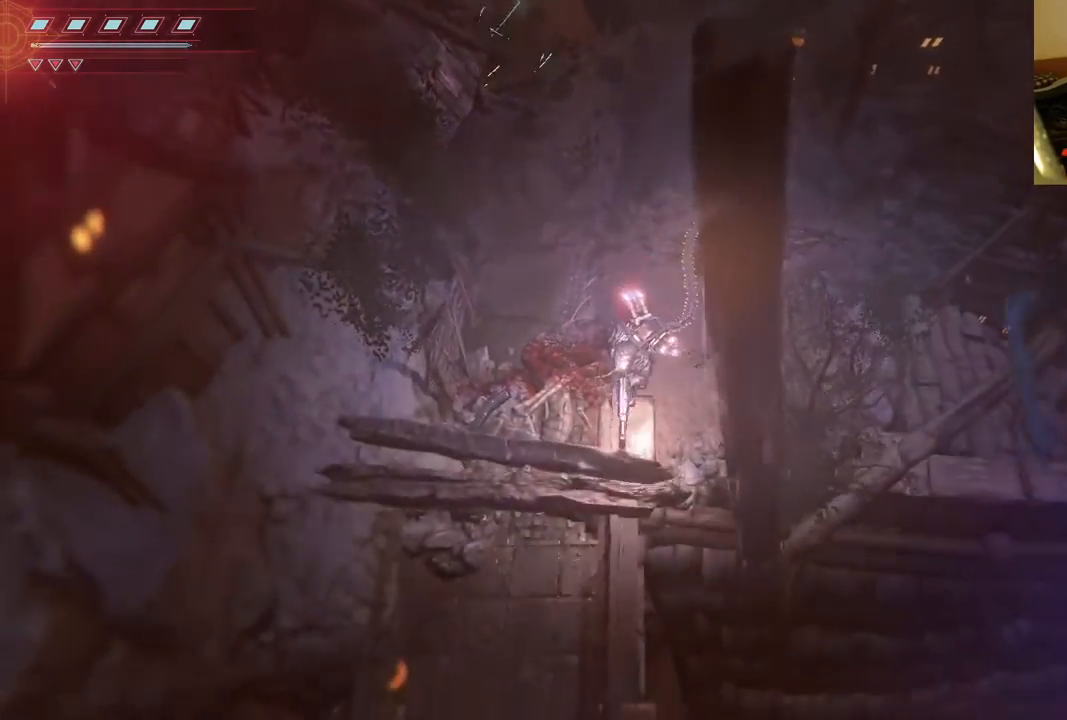
{"buttons": [], "left_stick": "down-left", "right_stick": "center", "events": [[400, "left_stick", "down-left"]]}
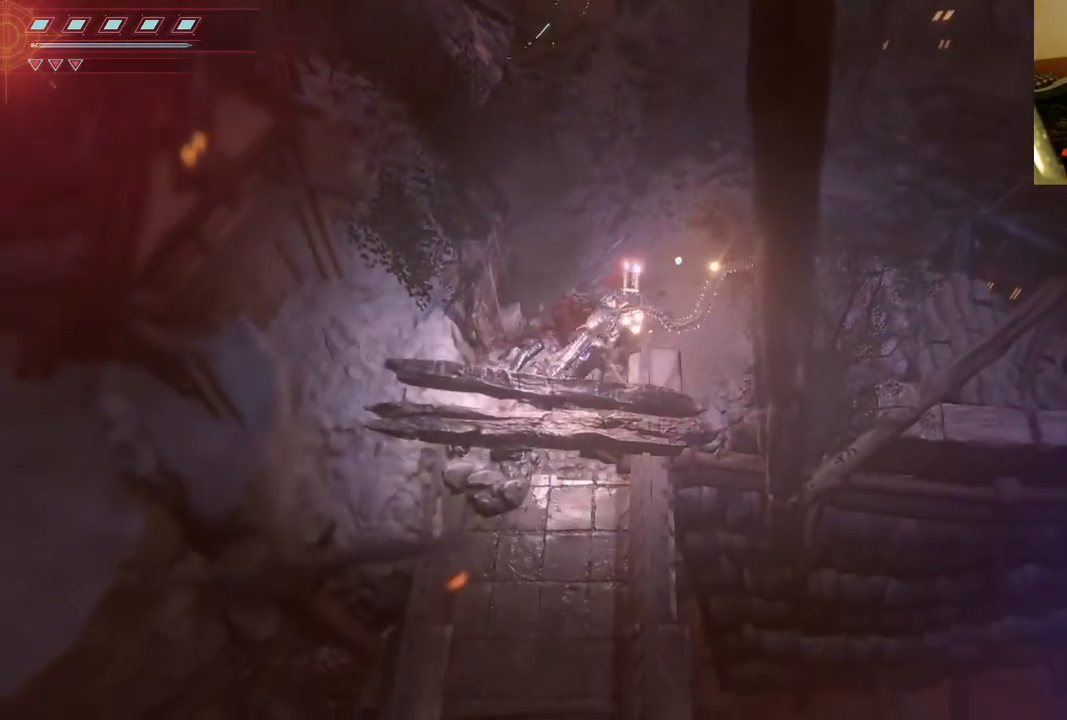
{"buttons": [], "left_stick": "down-left", "right_stick": "center", "events": []}
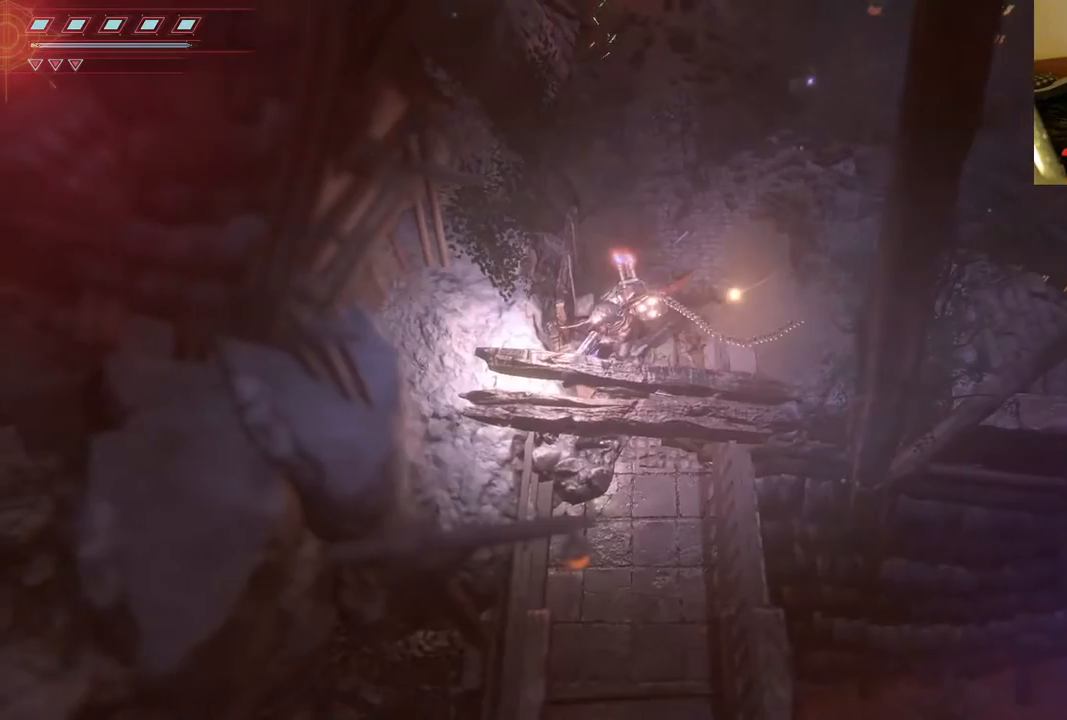
{"buttons": [], "left_stick": "right", "right_stick": "center", "events": [[150, "left_stick", "down-right"], [217, "left_stick", "right"]]}
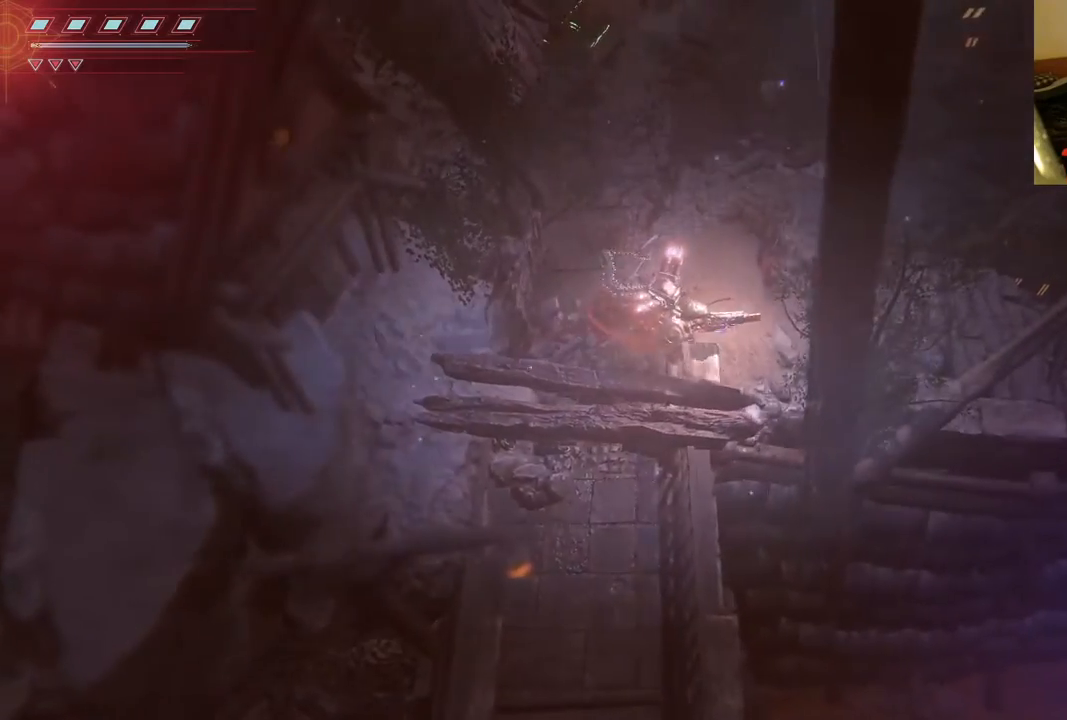
{"buttons": [], "left_stick": "up", "right_stick": "center", "events": [[117, "left_stick", "up-right"], [317, "left_stick", "up"]]}
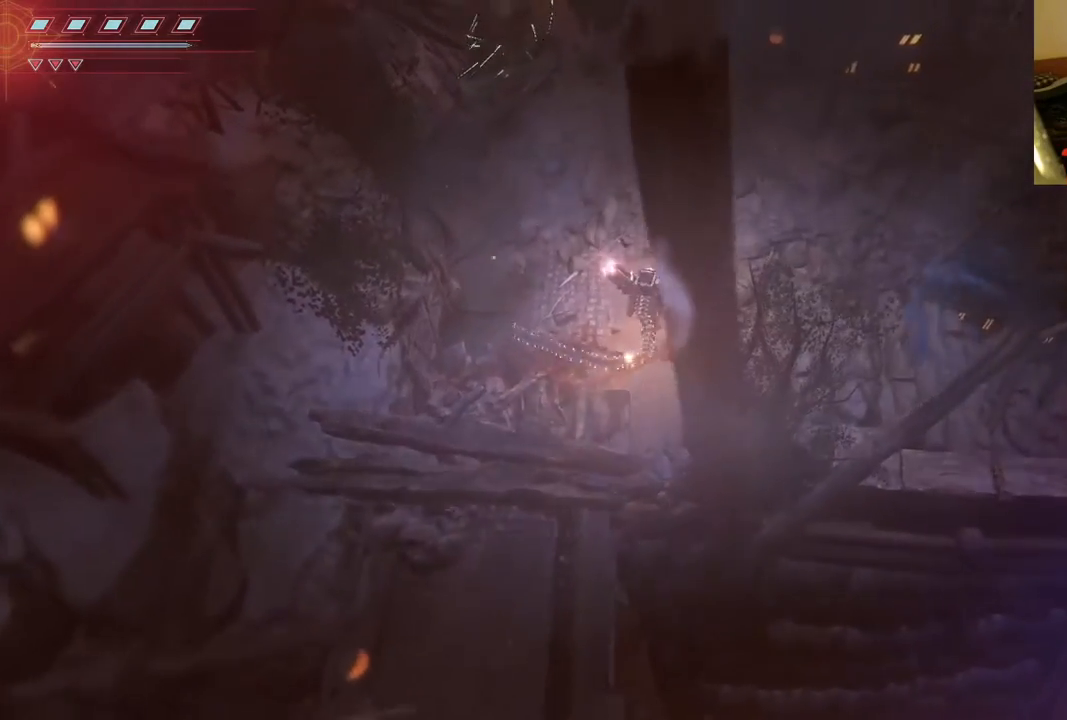
{"buttons": [], "left_stick": "center", "right_stick": "left", "events": [[167, "left_stick", "up-left"], [317, "left_stick", "center"], [383, "right_stick", "left"]]}
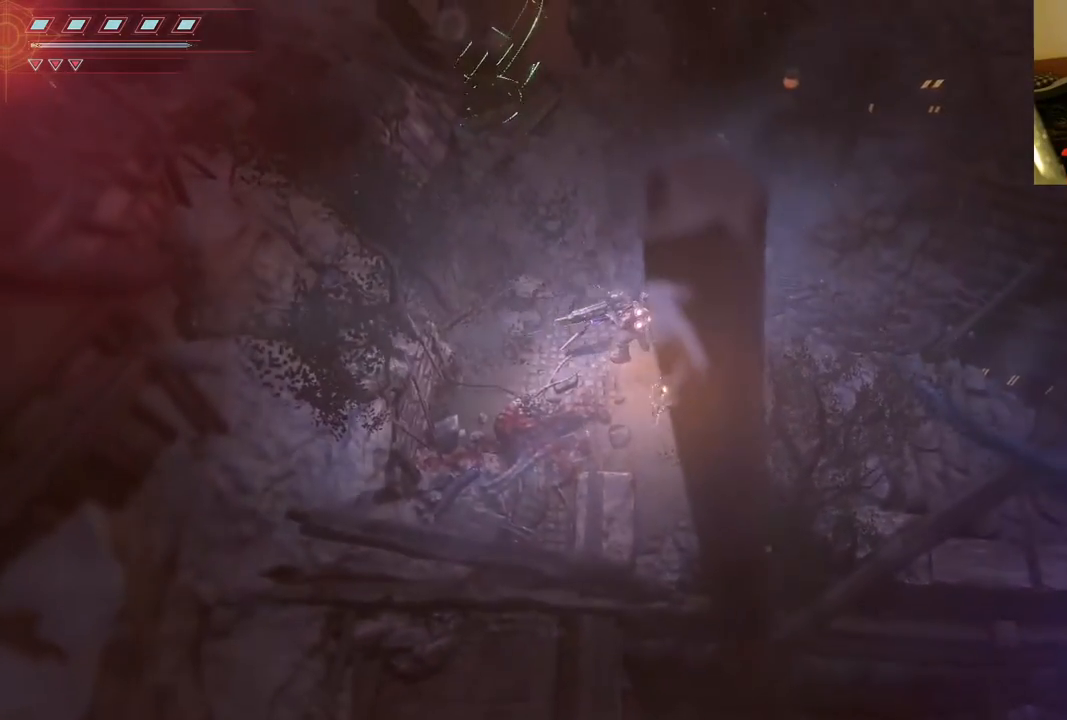
{"buttons": [], "left_stick": "center", "right_stick": "left", "events": []}
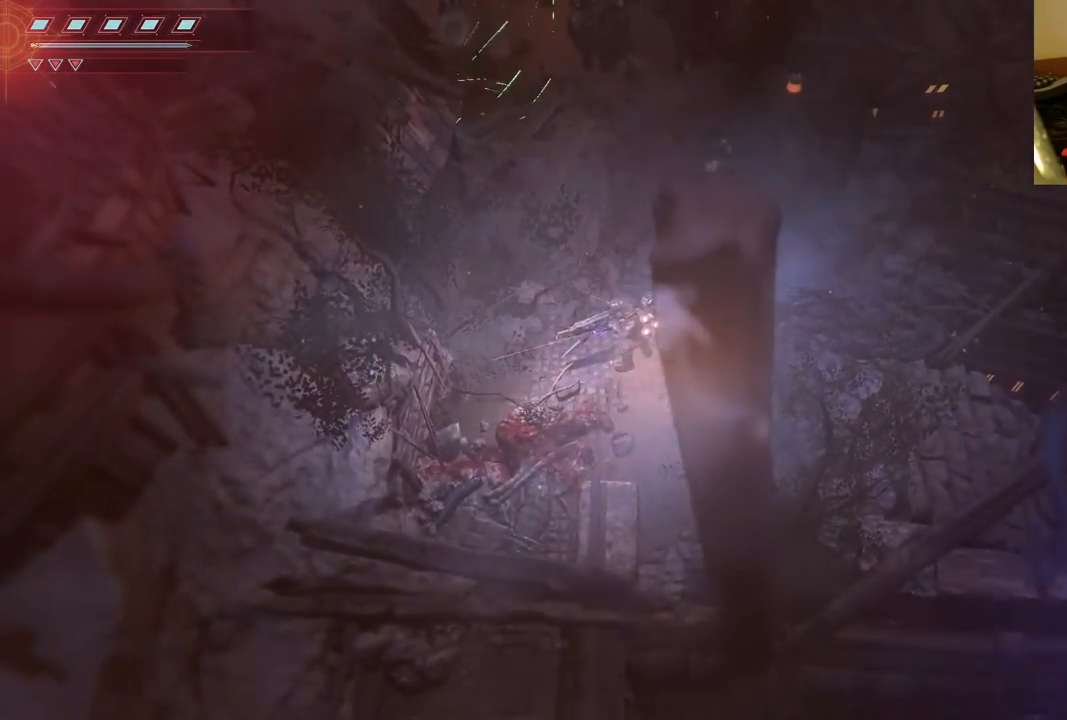
{"buttons": [], "left_stick": "center", "right_stick": "down-left", "events": [[67, "right_stick", "down-left"]]}
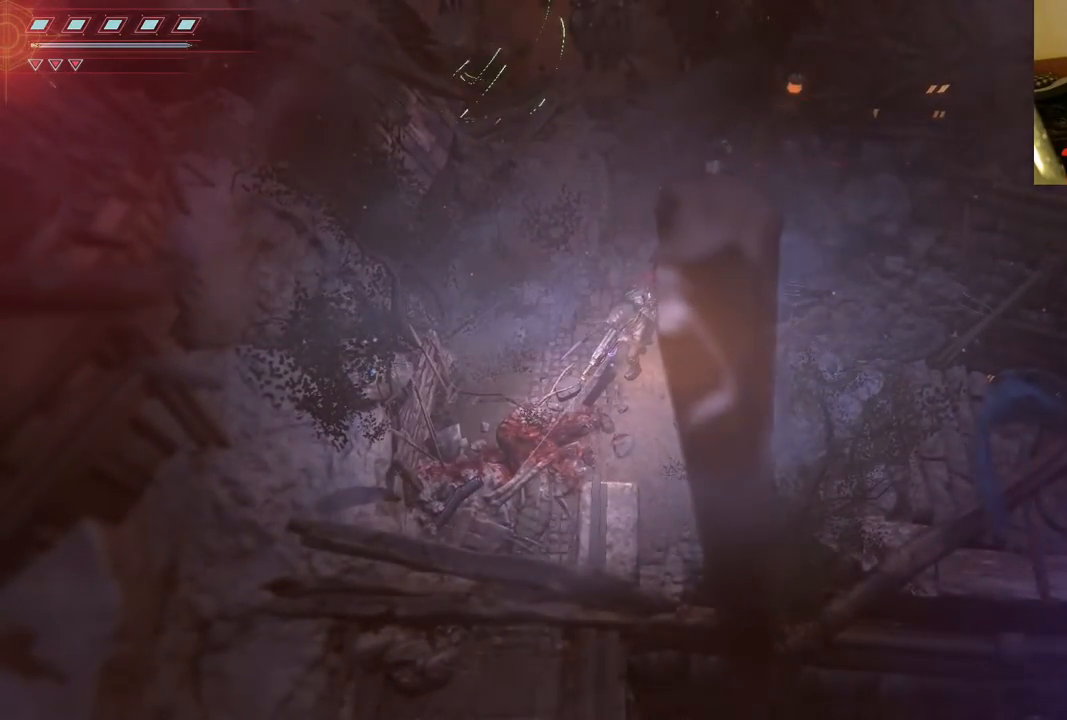
{"buttons": [], "left_stick": "center", "right_stick": "down-left", "events": []}
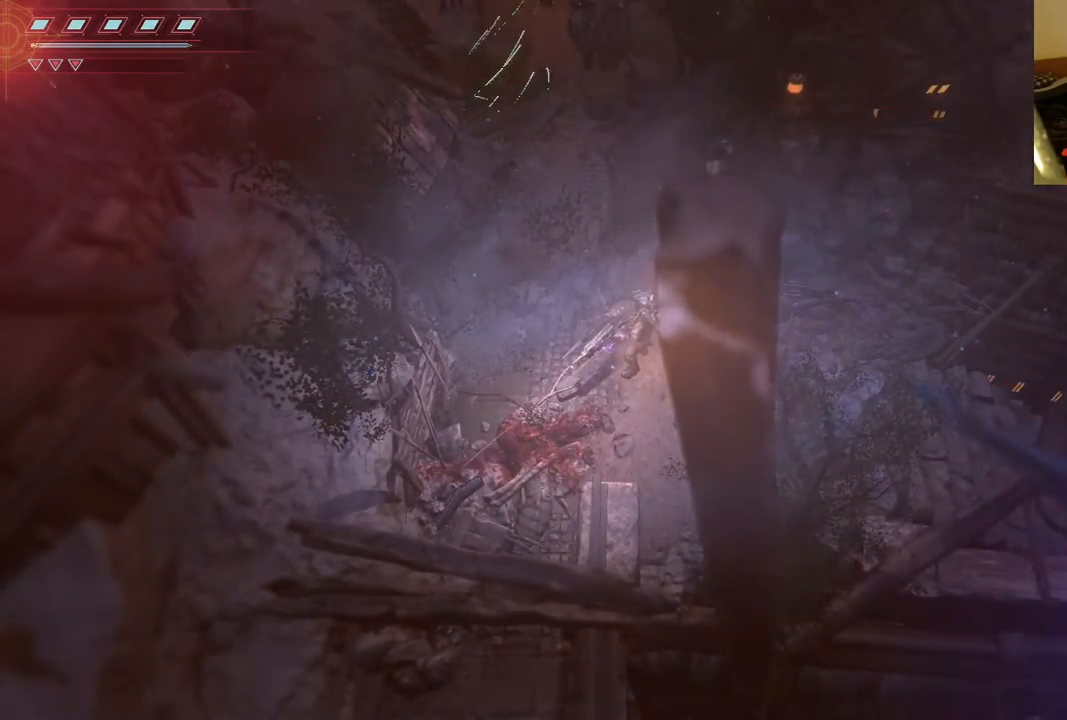
{"buttons": [], "left_stick": "center", "right_stick": "center", "events": [[417, "right_stick", "center"]]}
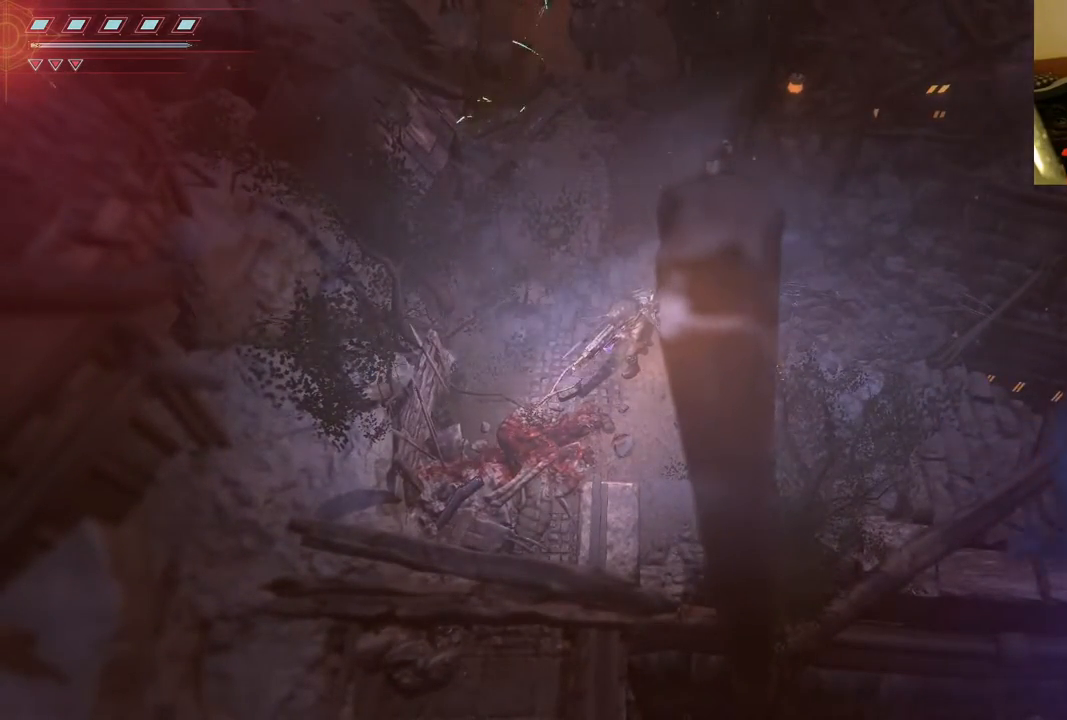
{"buttons": [], "left_stick": "center", "right_stick": "up-left", "events": [[217, "right_stick", "up-left"]]}
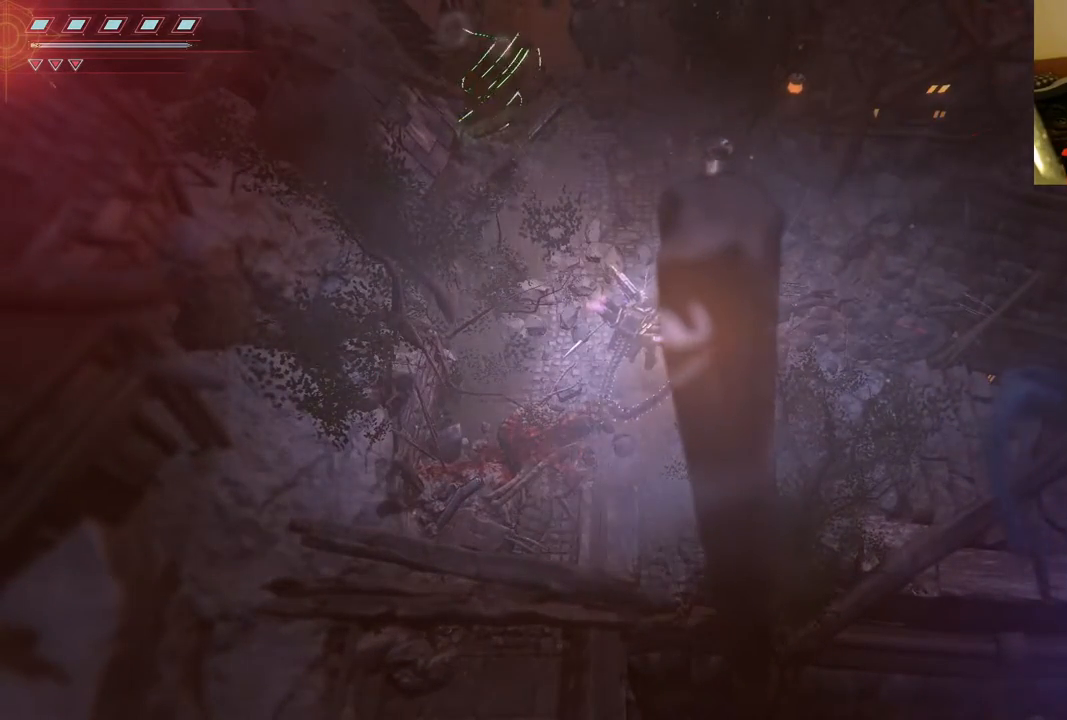
{"buttons": [], "left_stick": "center", "right_stick": "center", "events": [[83, "right_stick", "center"]]}